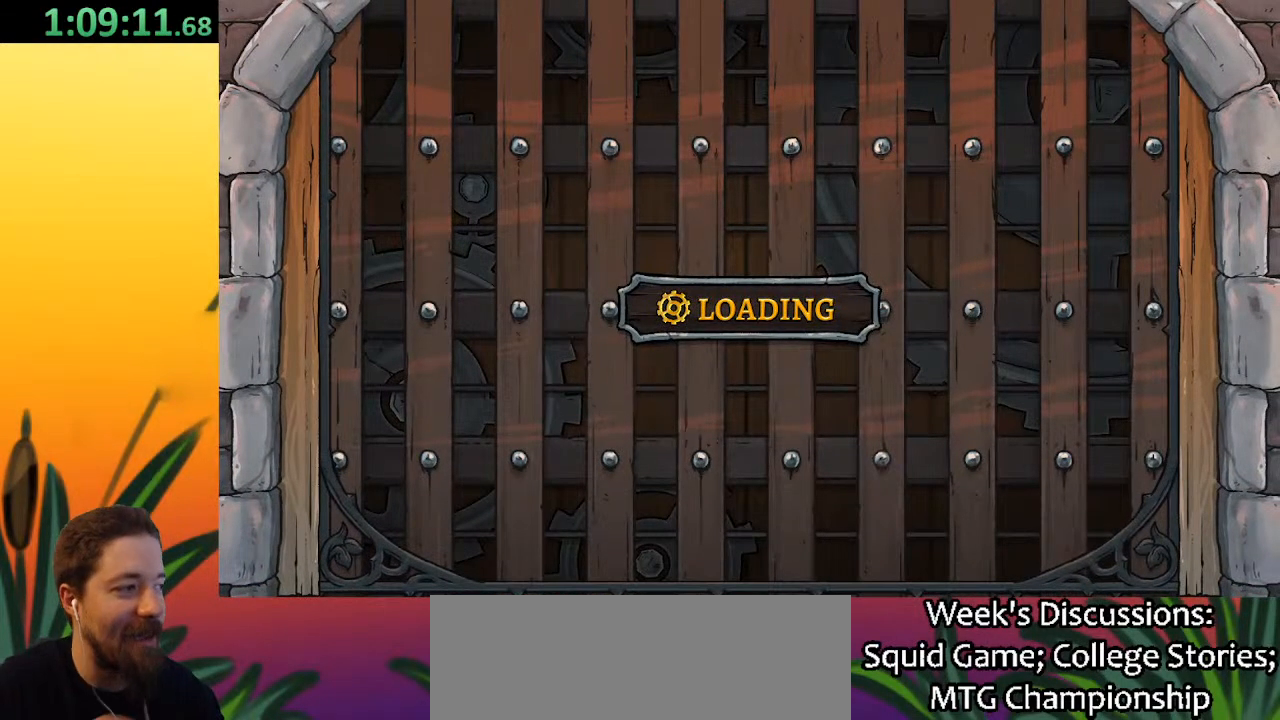
Gameplay with keyboard; each line is a JSON object with the keys held at the frame after it. "events" lists presses ("down") and releases ("up") of "a", "c", "d", "down", "left", "right", "s", "up", "x" and "z" between this image and that frame as [ms after this image, input, new state], when the widget could be followed in between. No other keys are recorded. Mouse input is not recorded.
{"keys": ["right"], "events": [[267, "right", "down"]]}
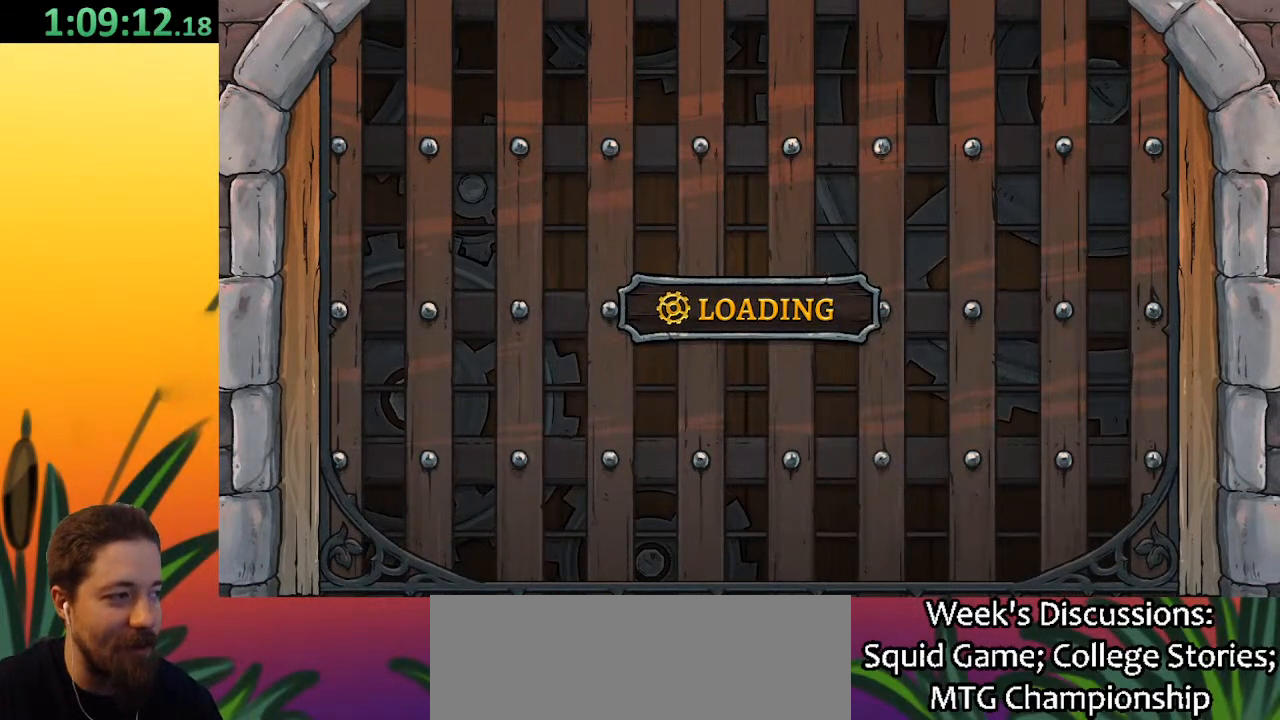
{"keys": ["right"], "events": []}
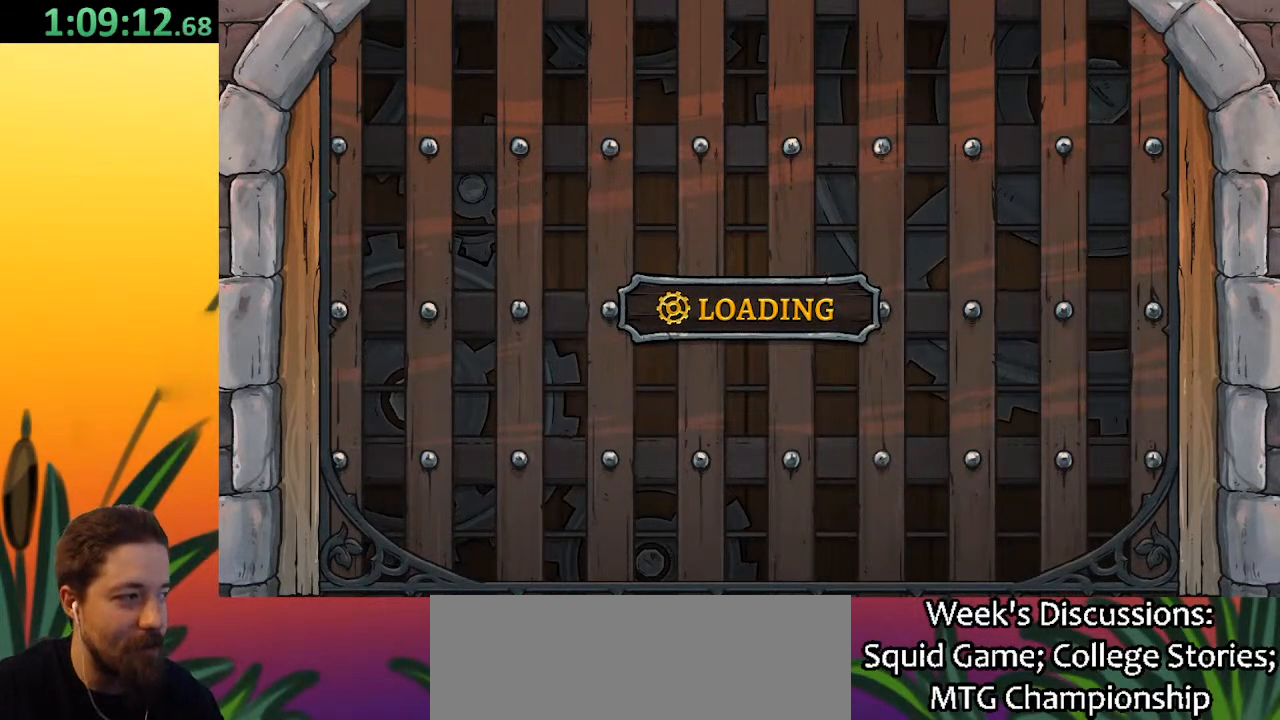
{"keys": ["right"], "events": []}
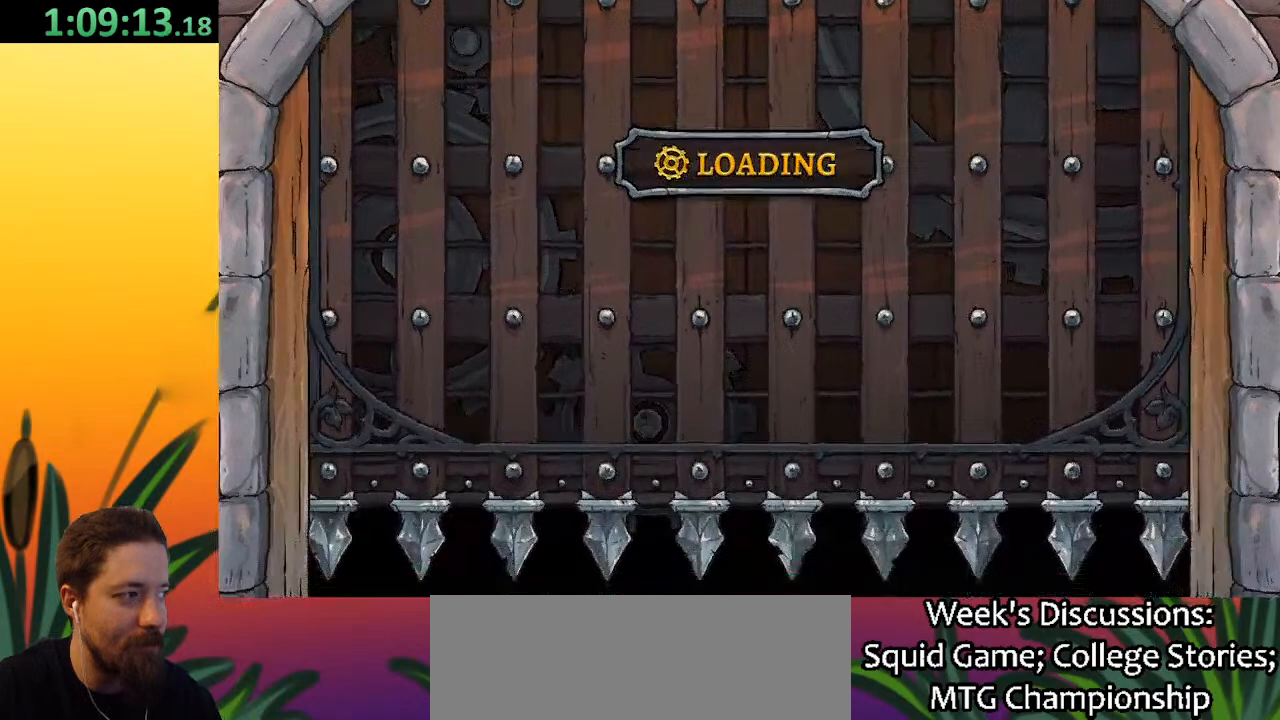
{"keys": ["right"], "events": []}
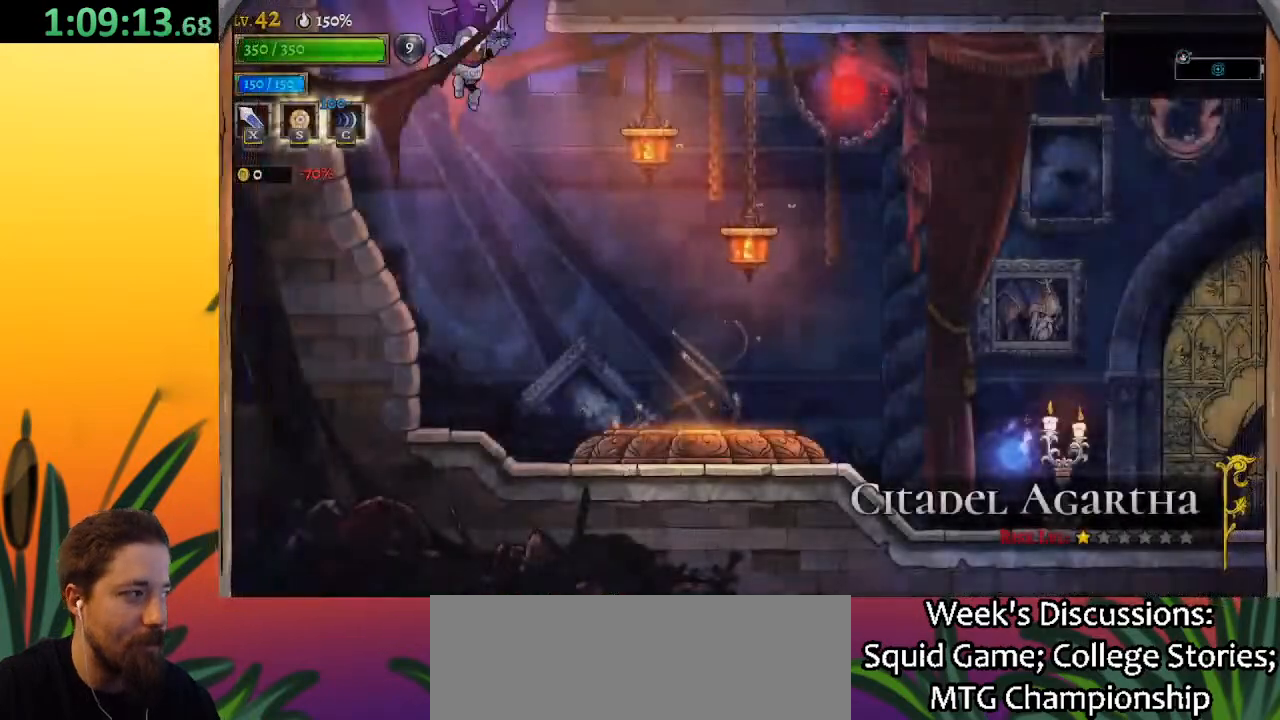
{"keys": ["right"], "events": []}
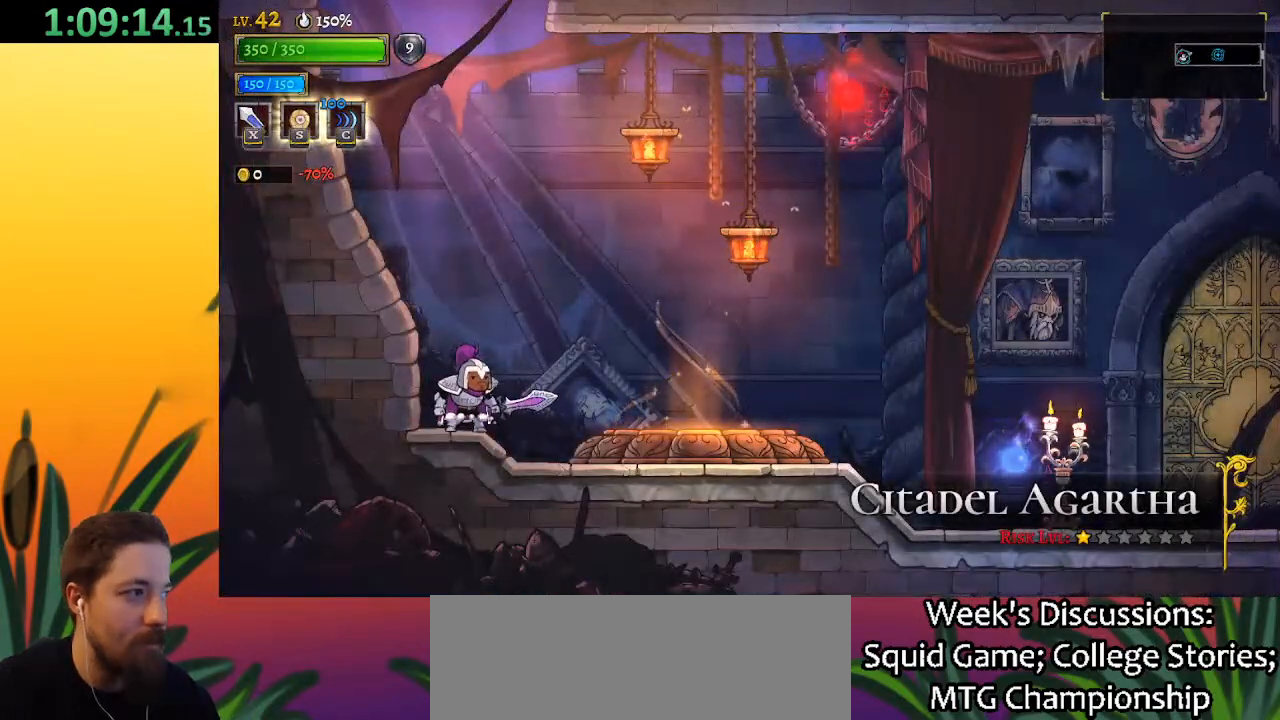
{"keys": ["right"], "events": []}
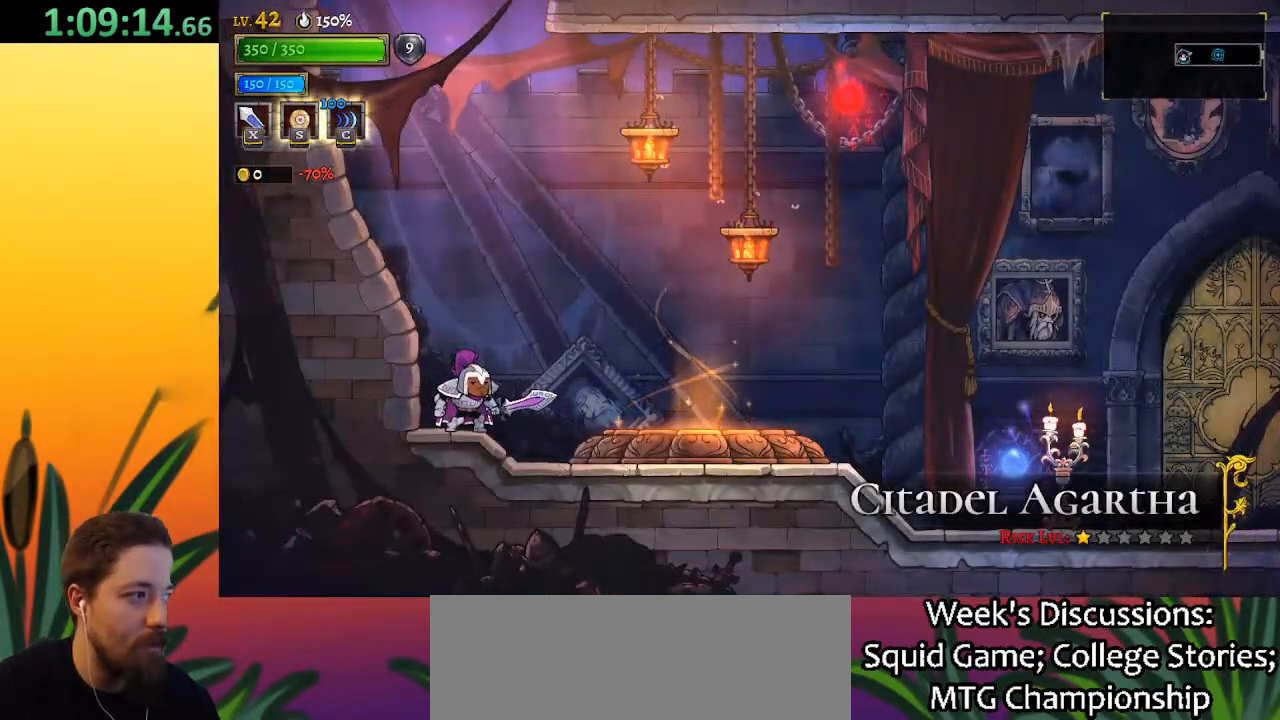
{"keys": ["right"], "events": []}
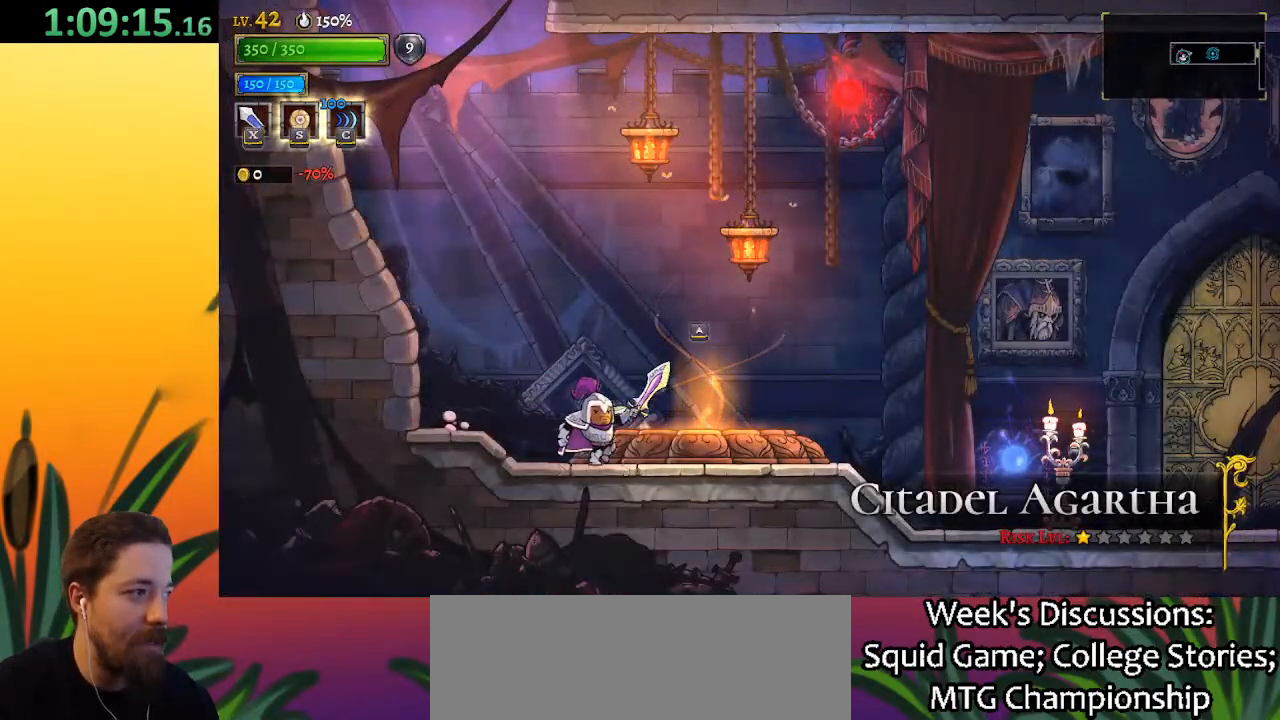
{"keys": [], "events": [[283, "up", "down"], [383, "right", "up"], [433, "up", "up"]]}
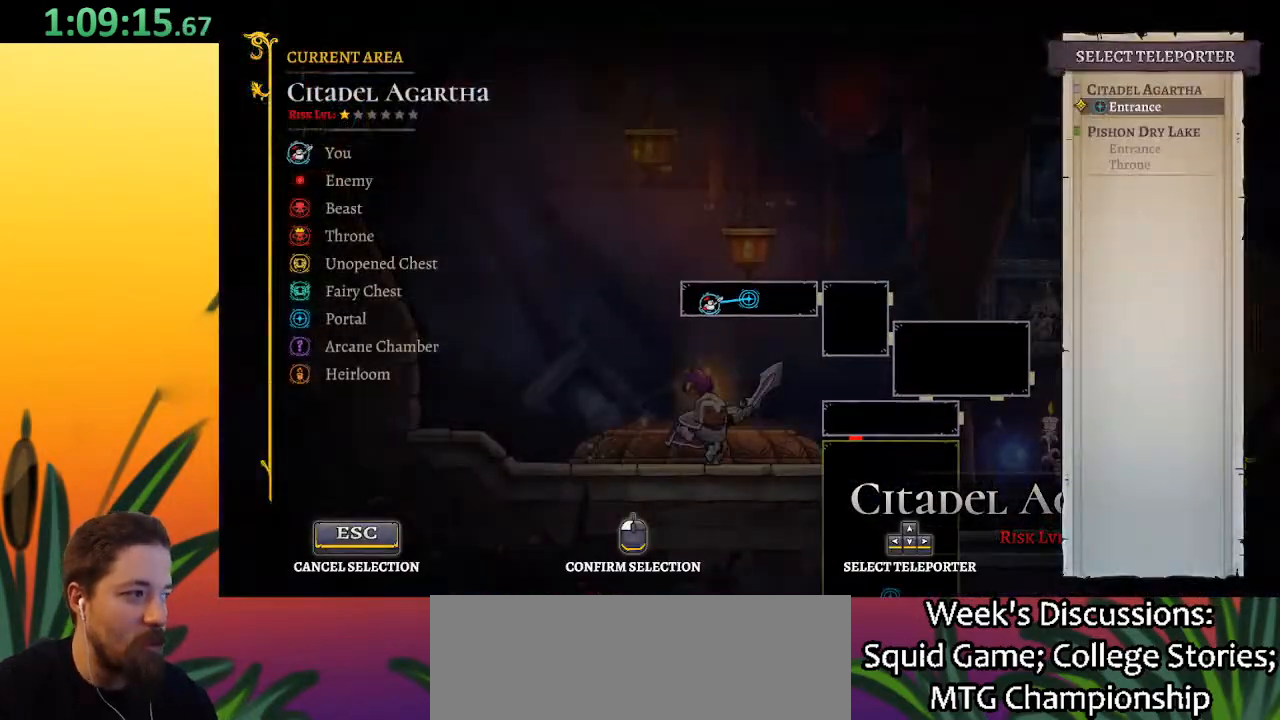
{"keys": [], "events": [[67, "up", "down"], [167, "up", "up"]]}
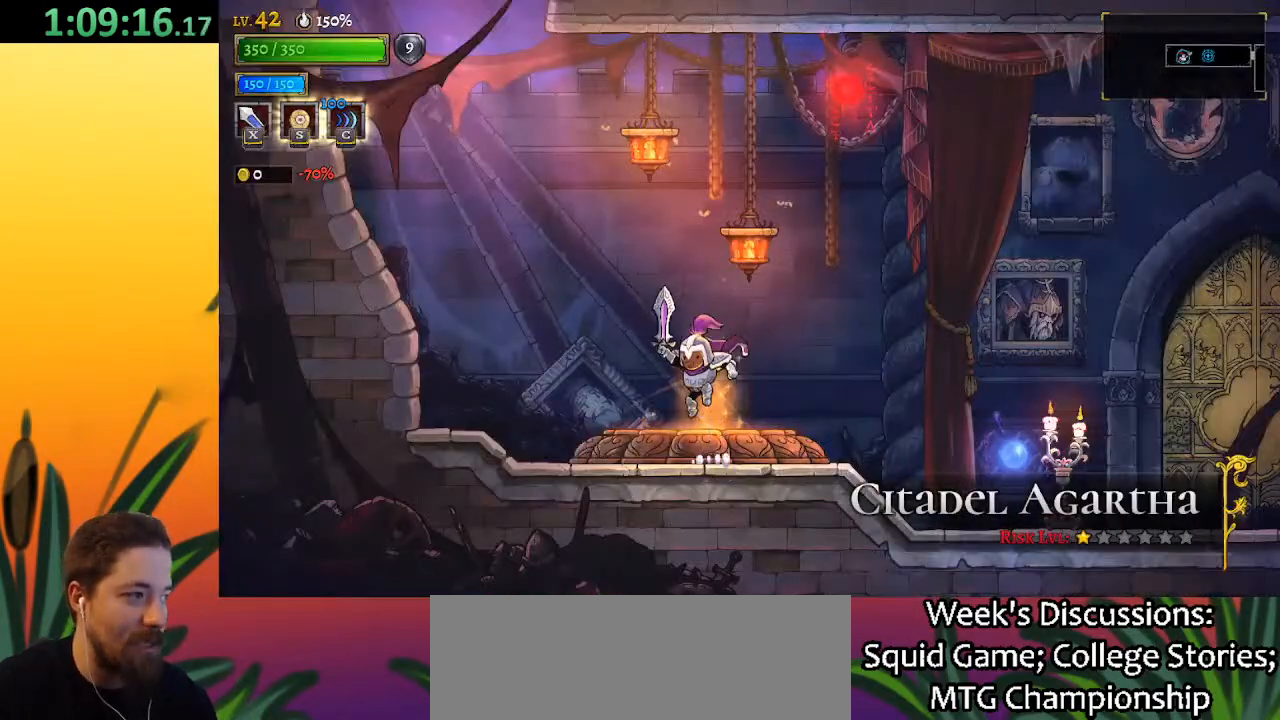
{"keys": [], "events": []}
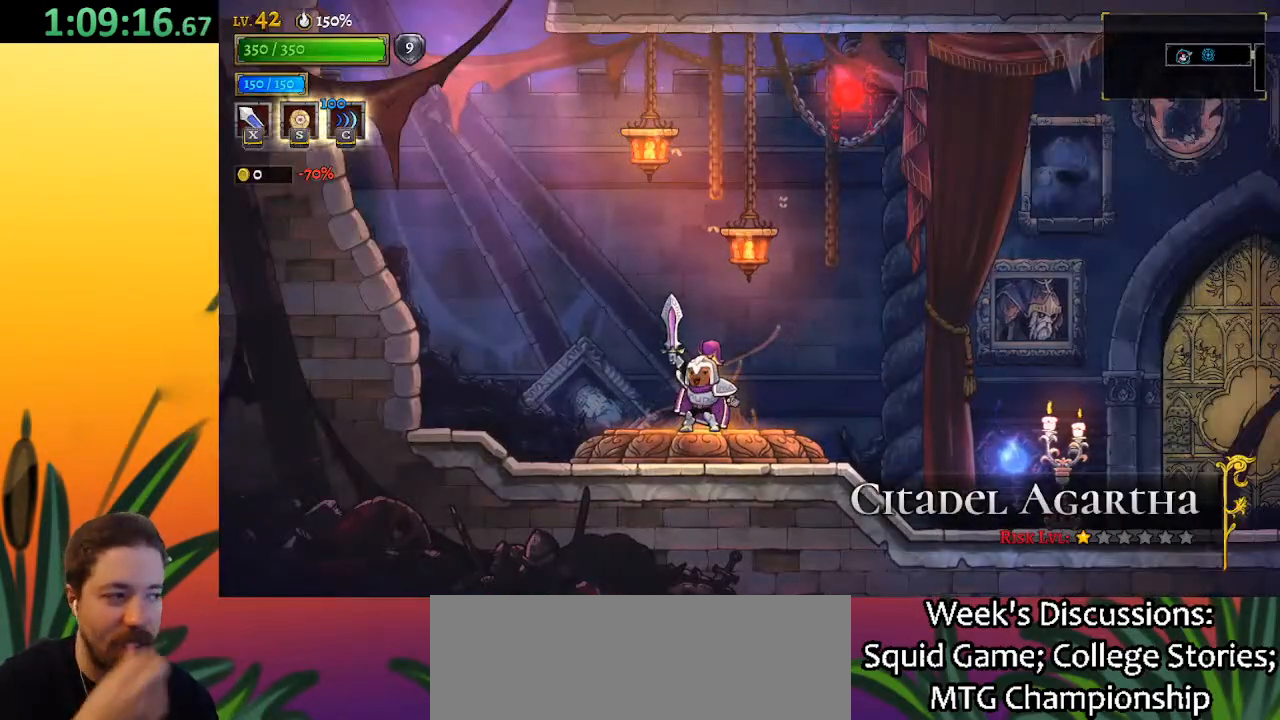
{"keys": [], "events": []}
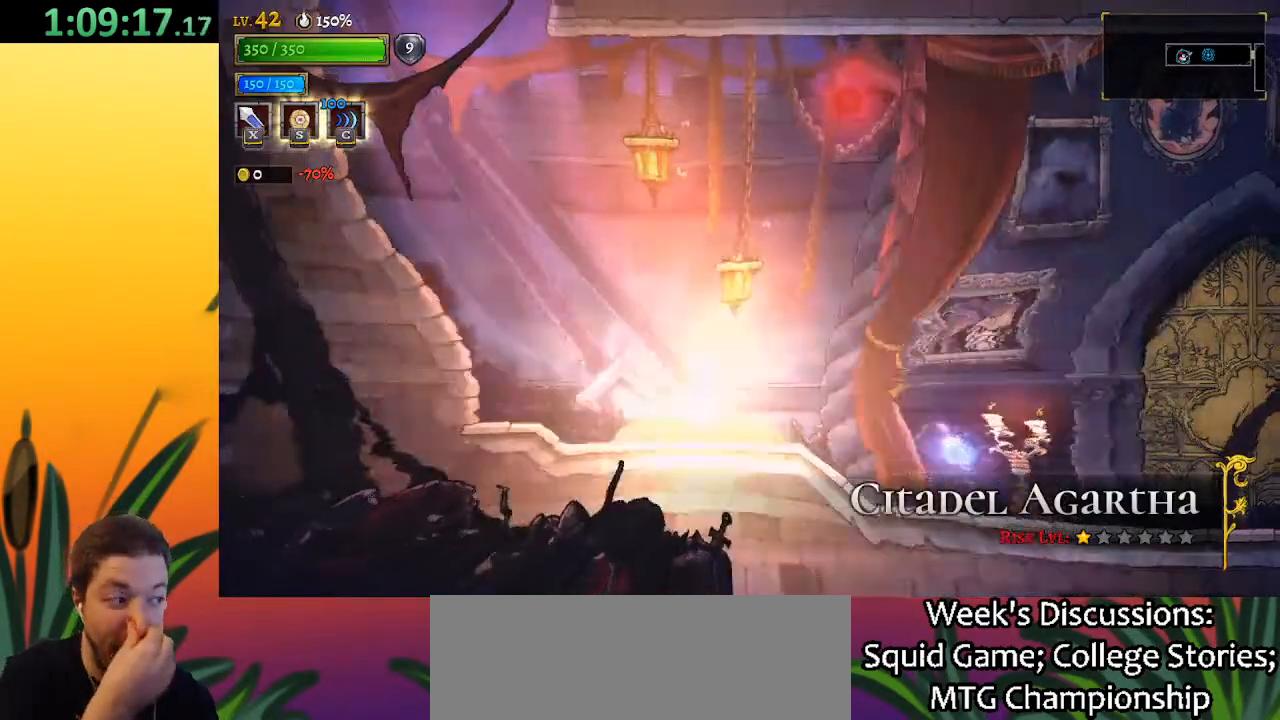
{"keys": [], "events": []}
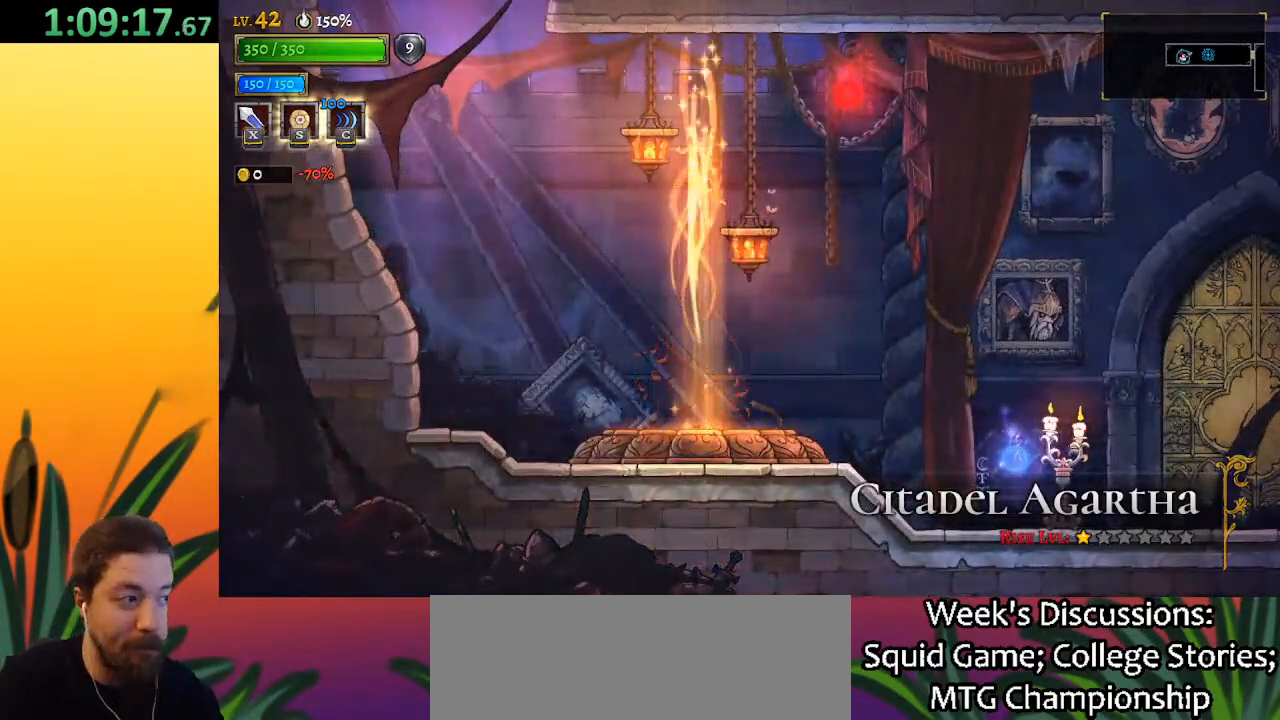
{"keys": [], "events": []}
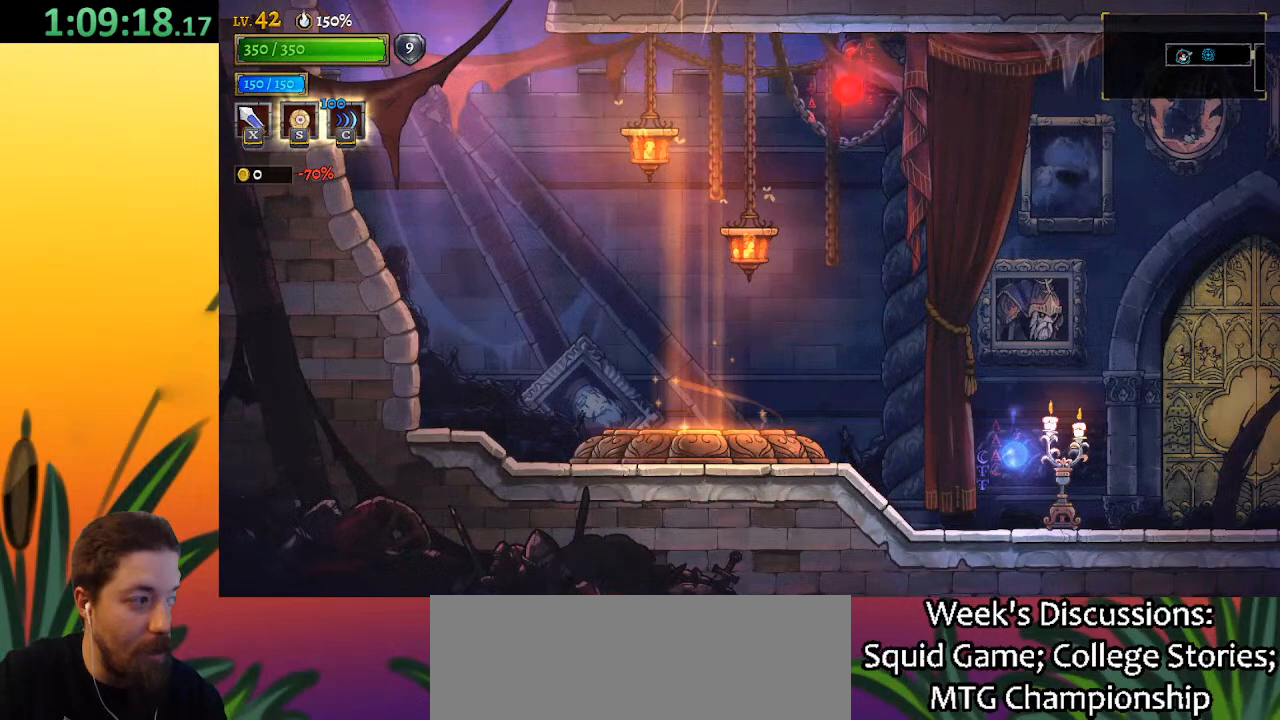
{"keys": [], "events": []}
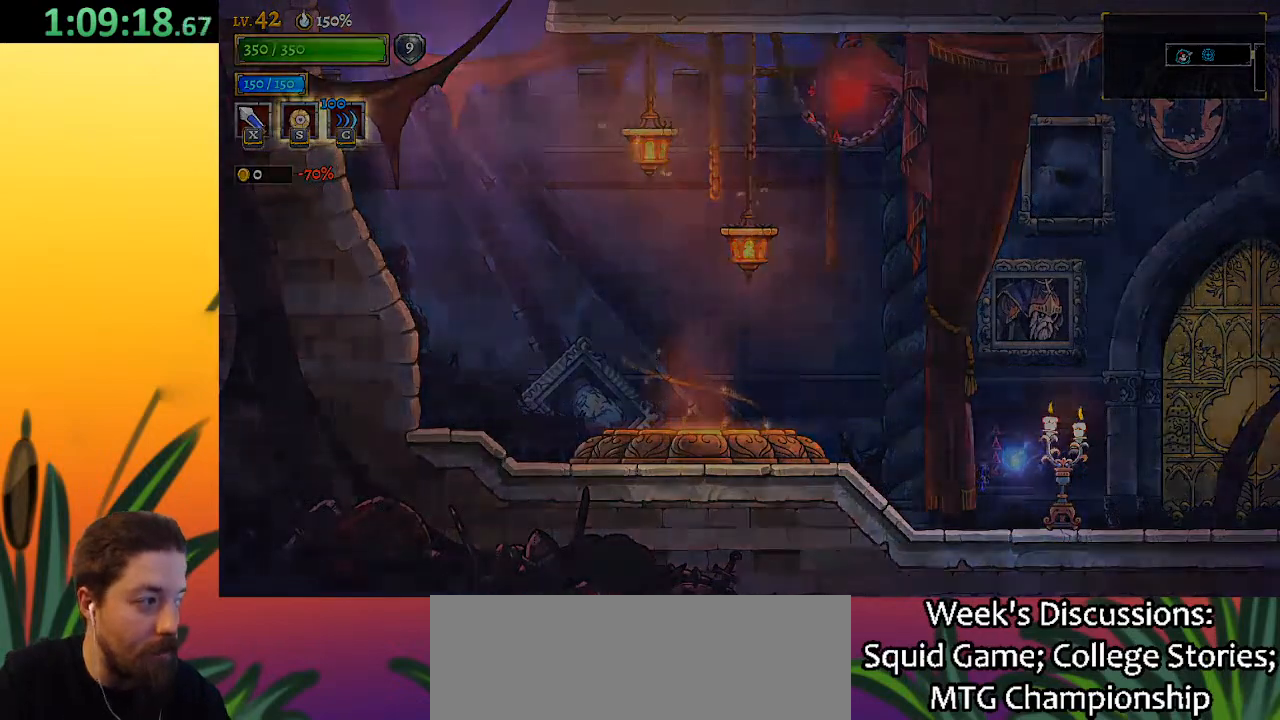
{"keys": [], "events": []}
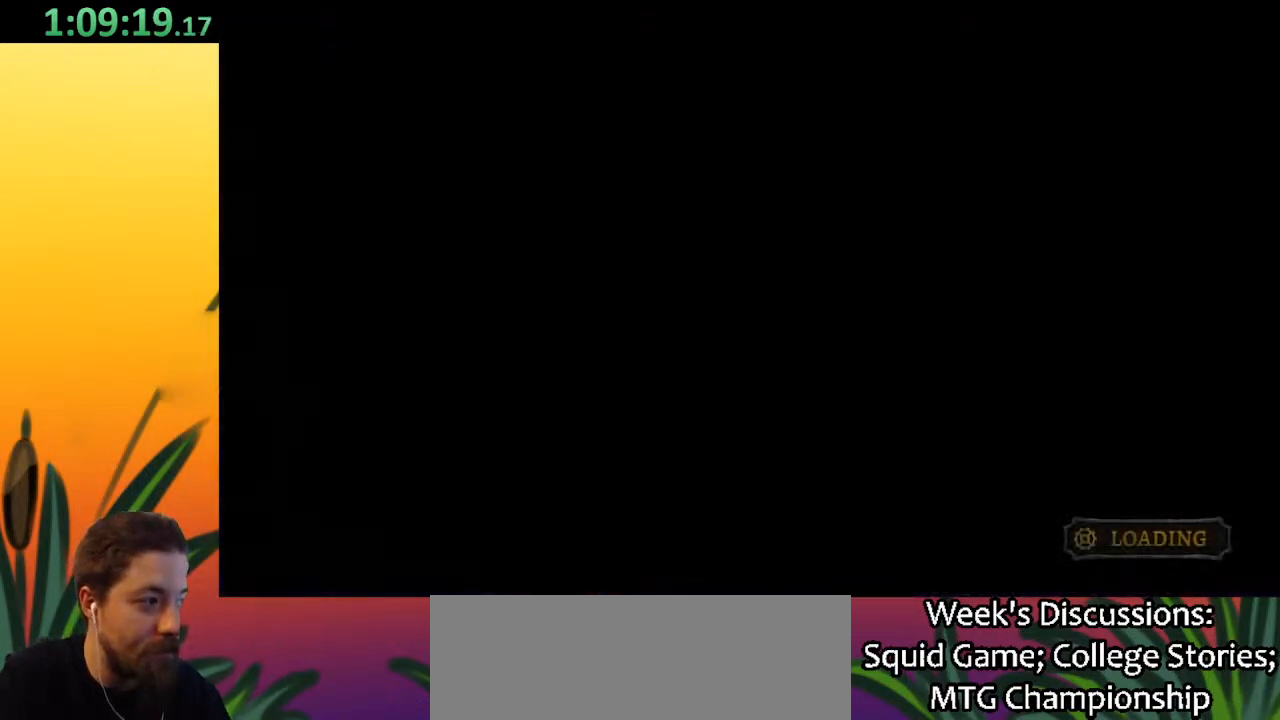
{"keys": [], "events": []}
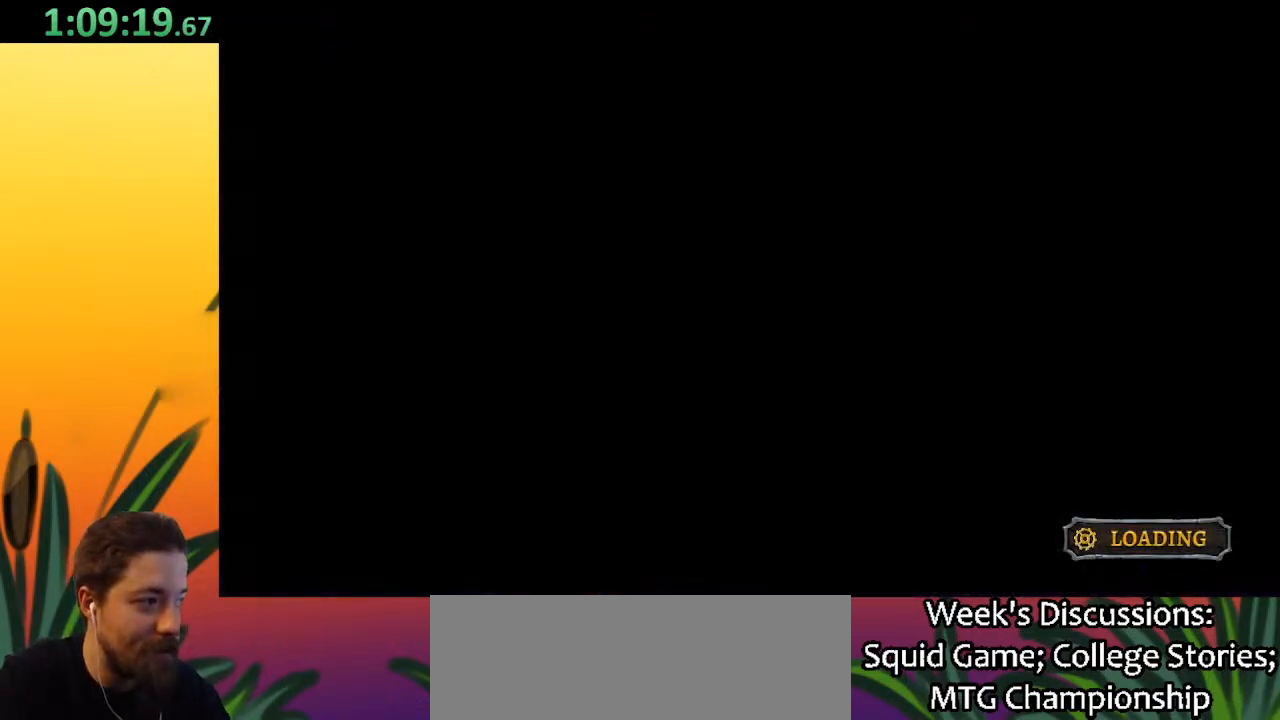
{"keys": [], "events": []}
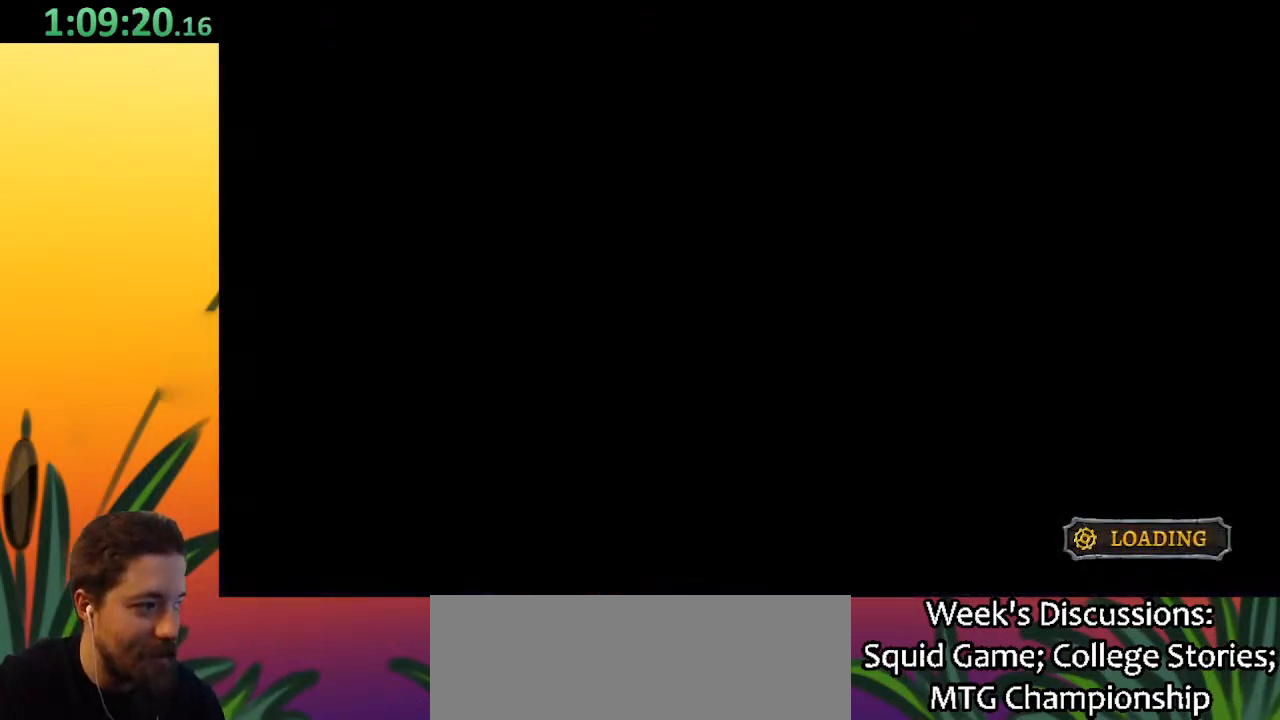
{"keys": [], "events": []}
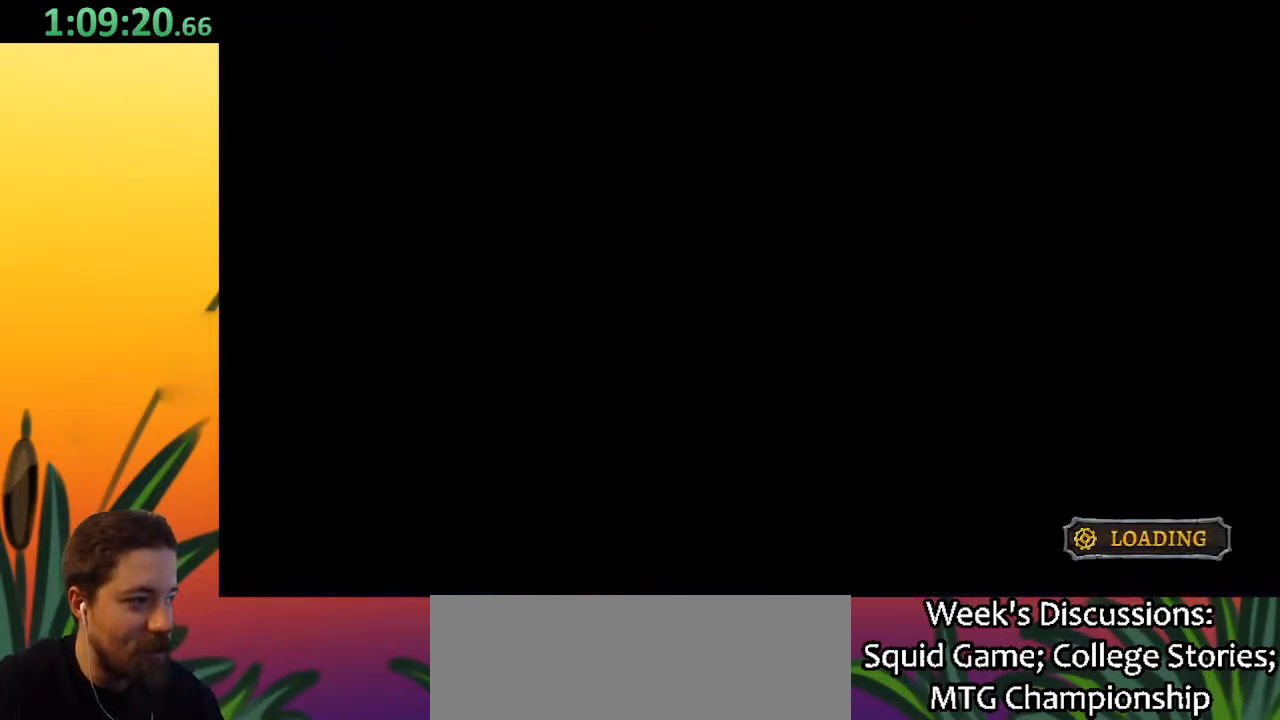
{"keys": ["right"], "events": [[167, "right", "down"]]}
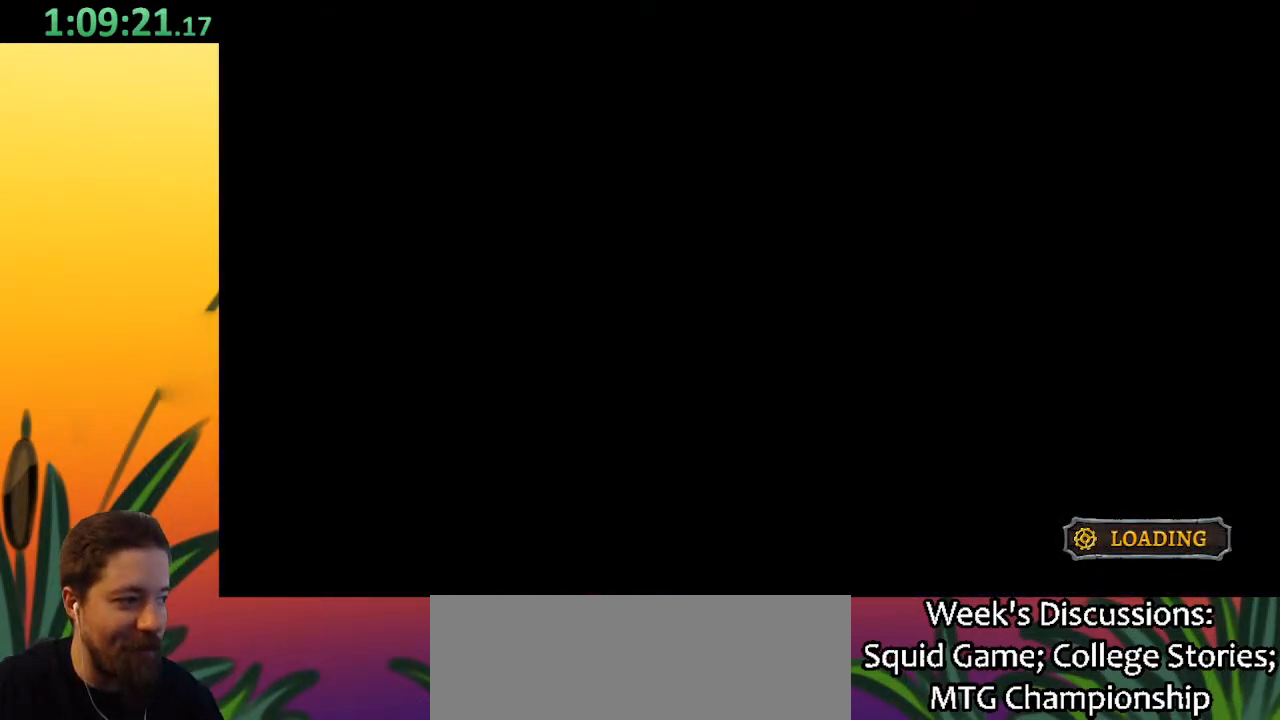
{"keys": ["right"], "events": []}
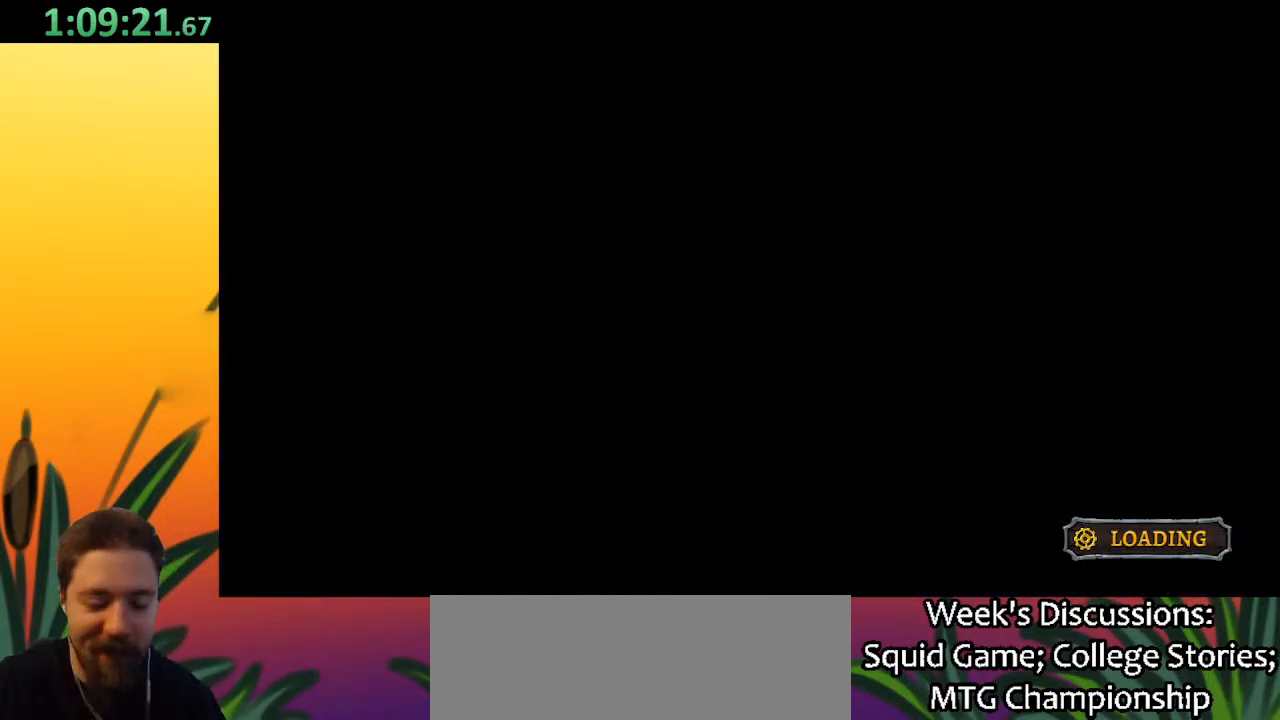
{"keys": ["right"], "events": []}
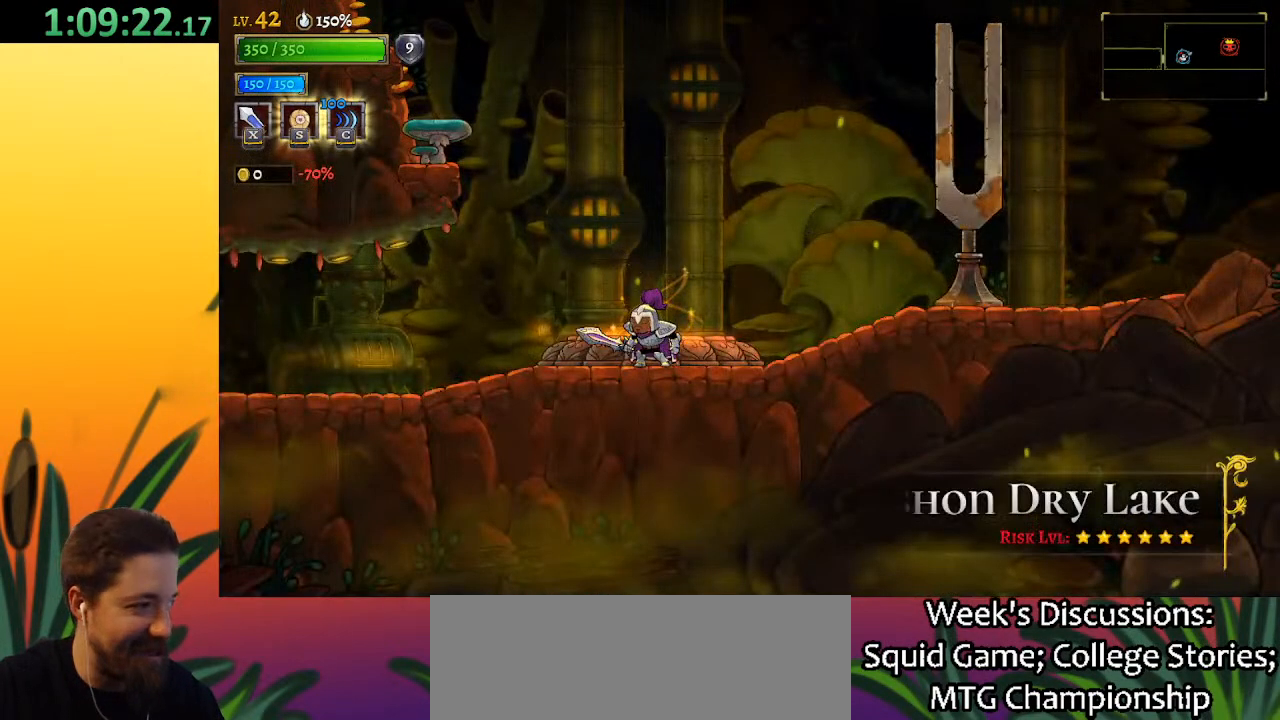
{"keys": ["d", "right"], "events": [[183, "d", "down"]]}
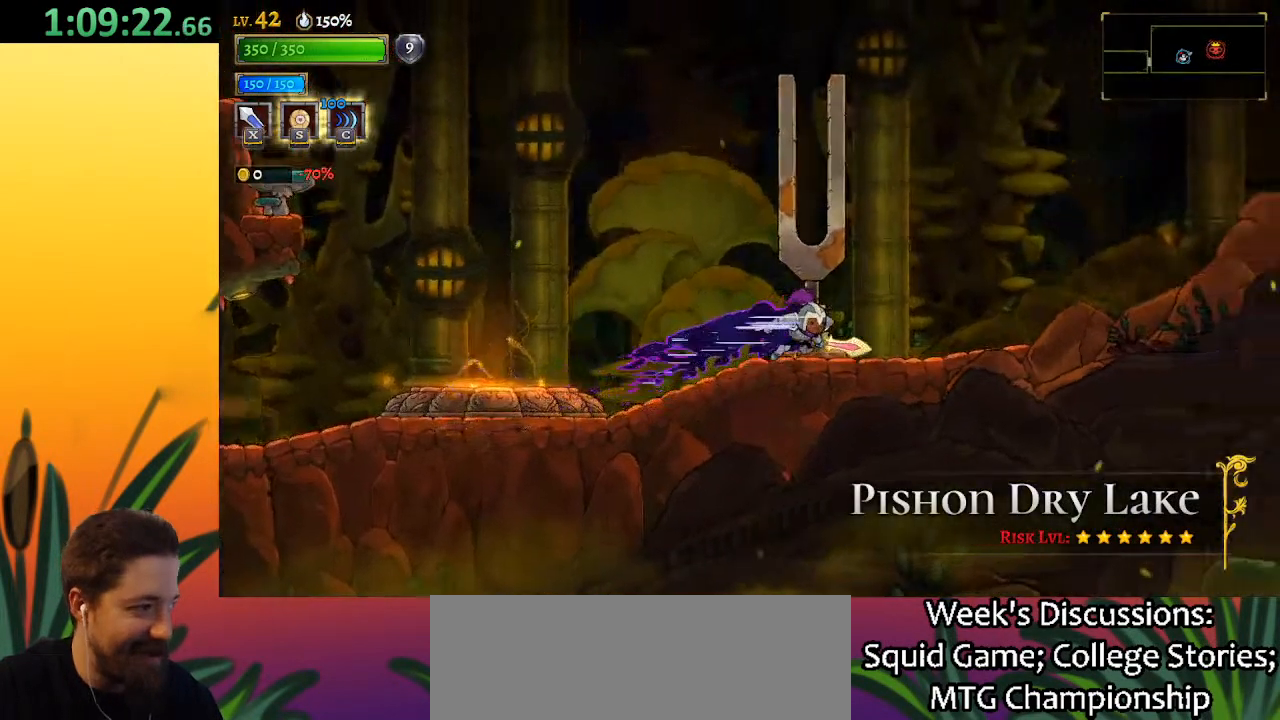
{"keys": ["d", "right"], "events": [[50, "d", "up"], [133, "d", "down"]]}
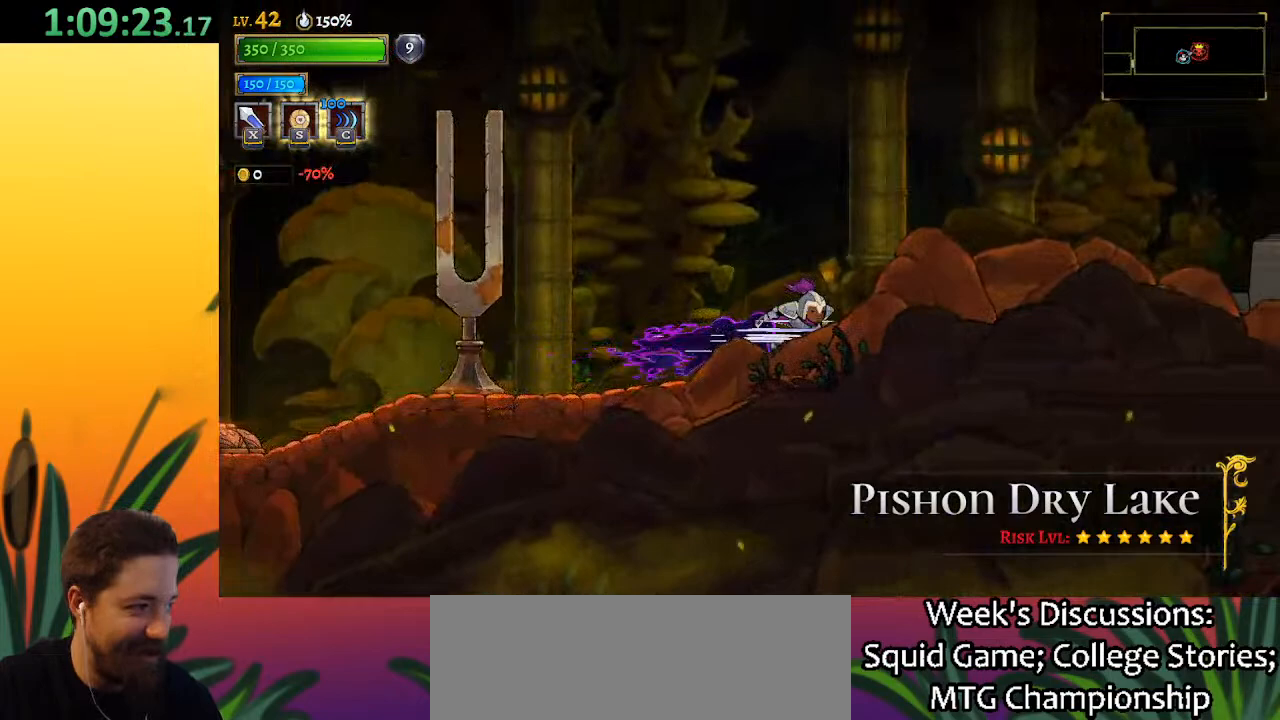
{"keys": ["d", "right"], "events": [[67, "d", "up"], [150, "d", "down"]]}
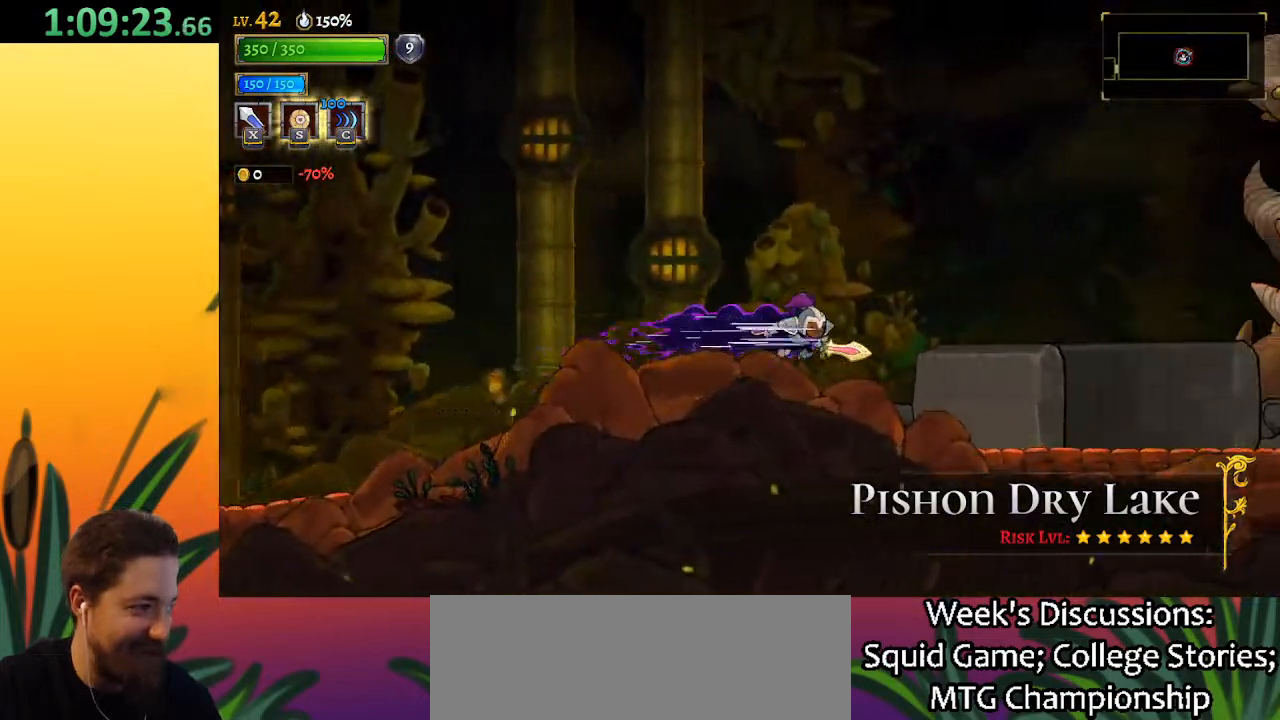
{"keys": ["right"], "events": [[167, "d", "up"]]}
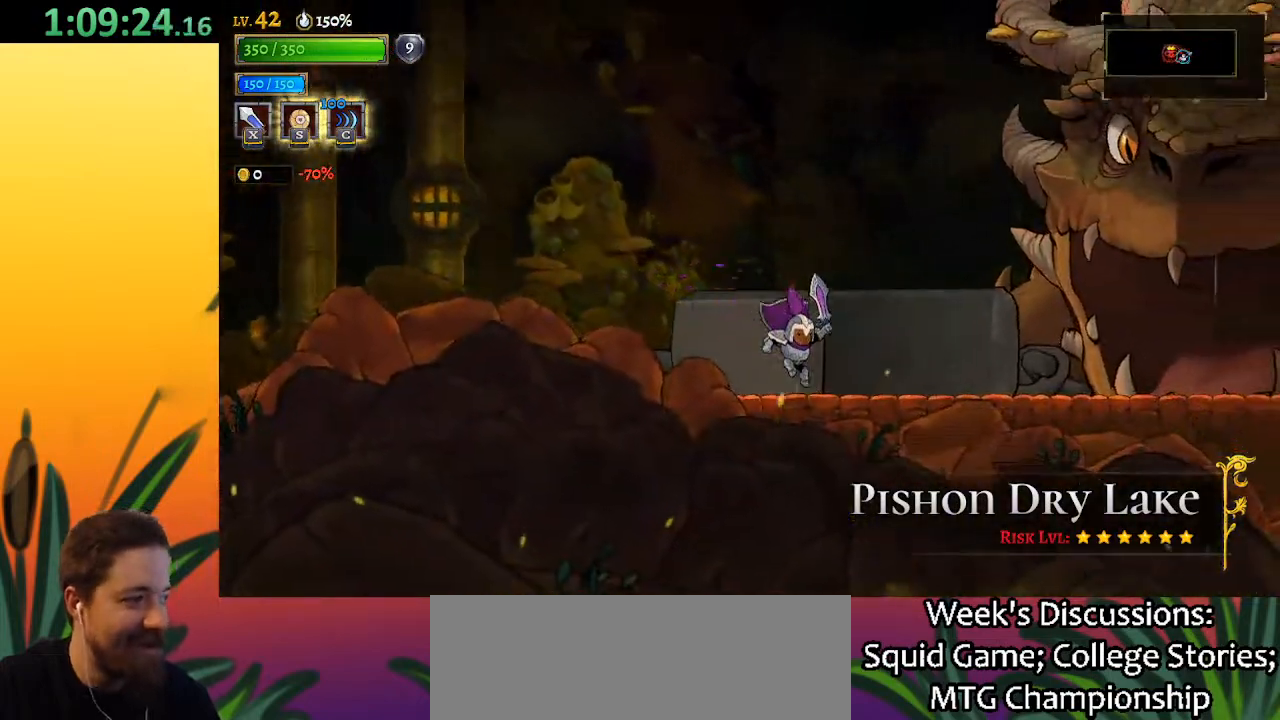
{"keys": ["d", "right"], "events": [[133, "d", "down"]]}
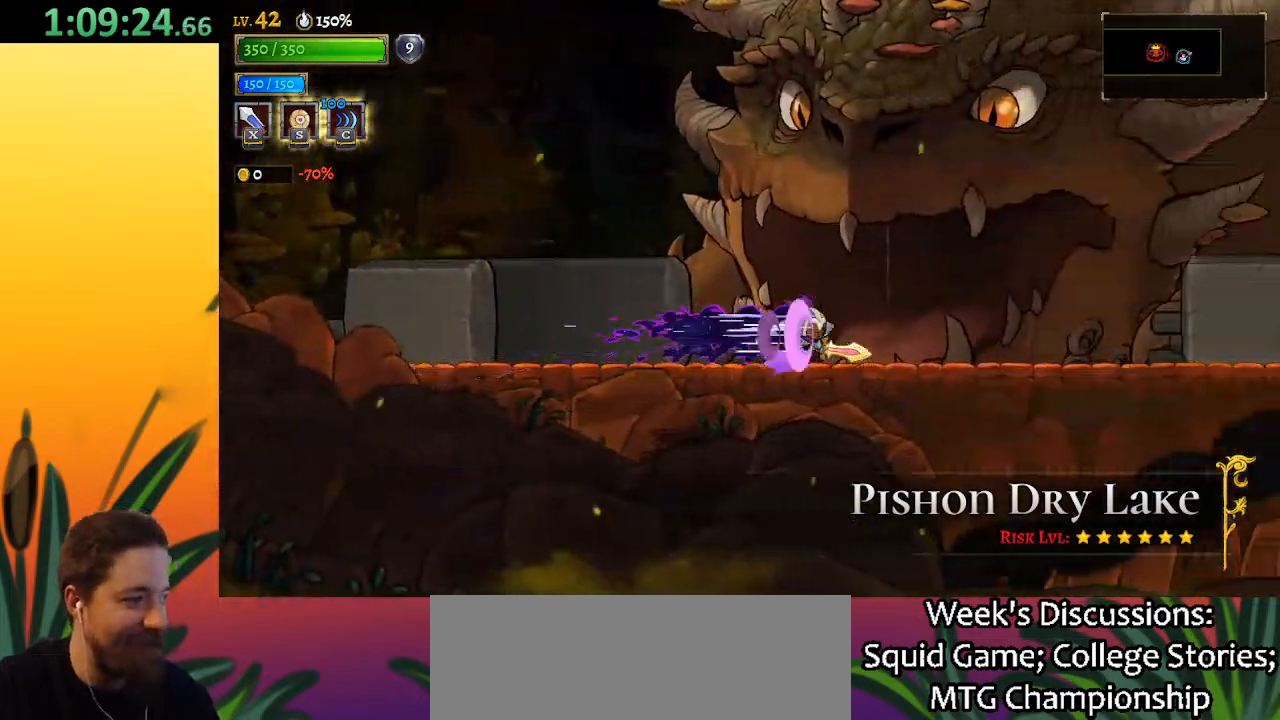
{"keys": ["right", "up"], "events": [[67, "d", "up"], [150, "up", "down"], [300, "up", "up"], [383, "up", "down"]]}
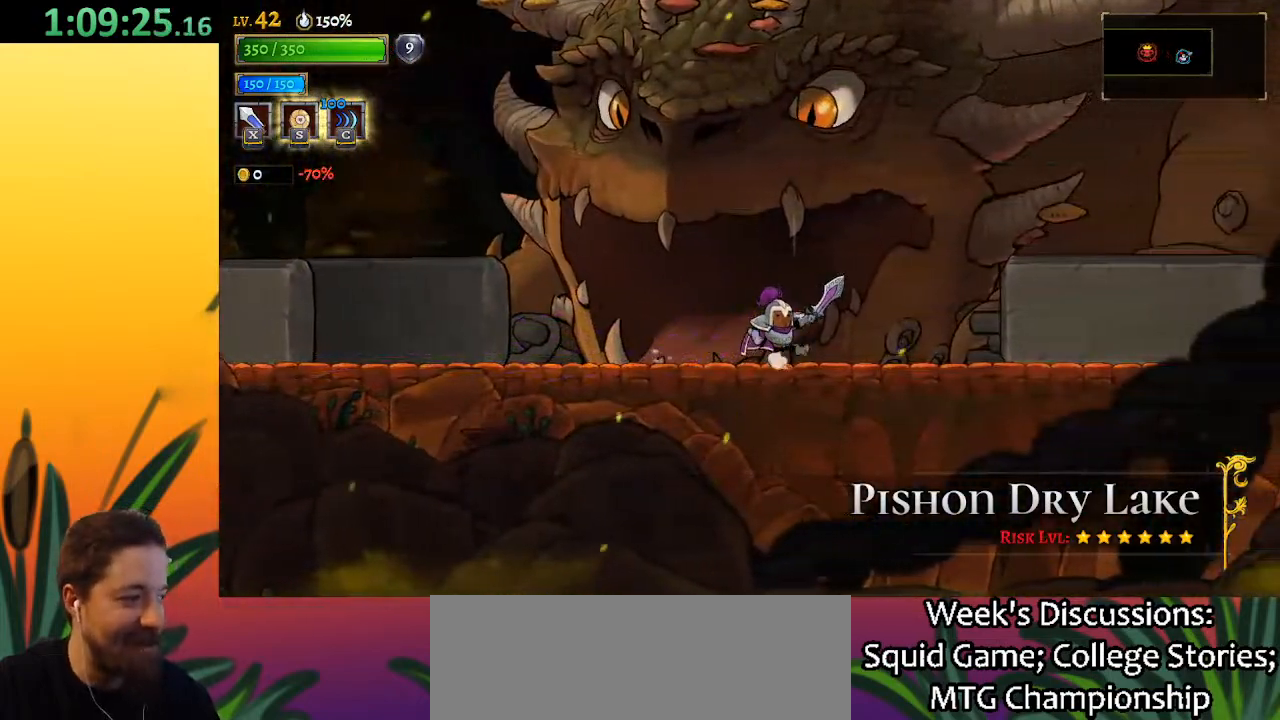
{"keys": [], "events": [[33, "right", "up"], [33, "up", "up"], [117, "left", "down"], [217, "up", "down"], [400, "left", "up"], [400, "up", "up"]]}